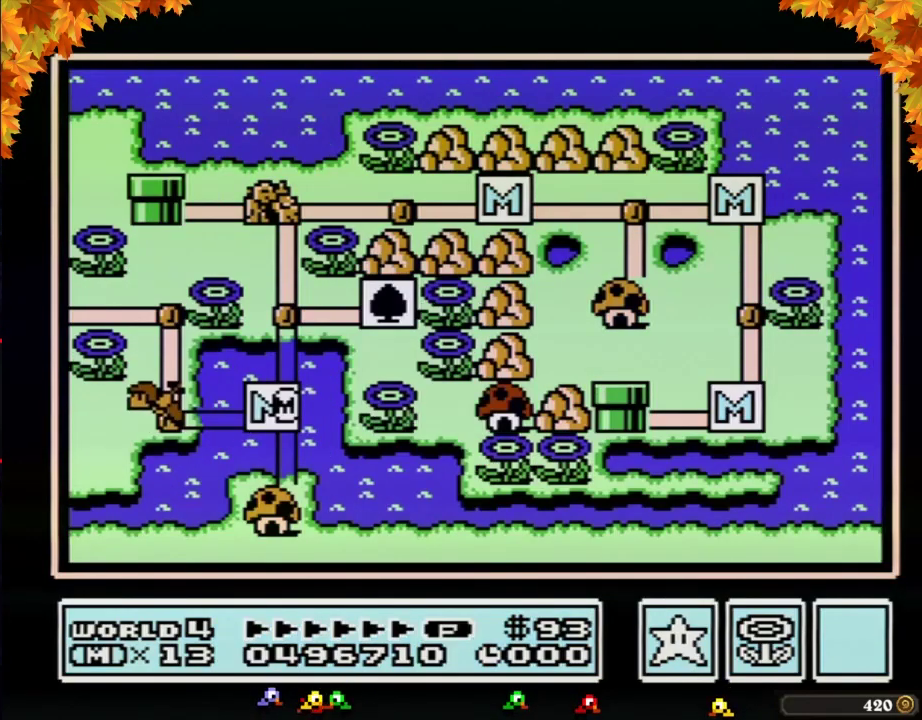
Gameplay with a controller (Nintendo layout); each line is a JSON object with the inputs held at the frame after it. "events" lists button and stick changes between this image and that frame as [ms after this image, input, new state], when the widget could be followed in between. Not read: L3 R3.
{"buttons": ["DPAD_LEFT"], "events": [[33, "DPAD_LEFT", "down"]]}
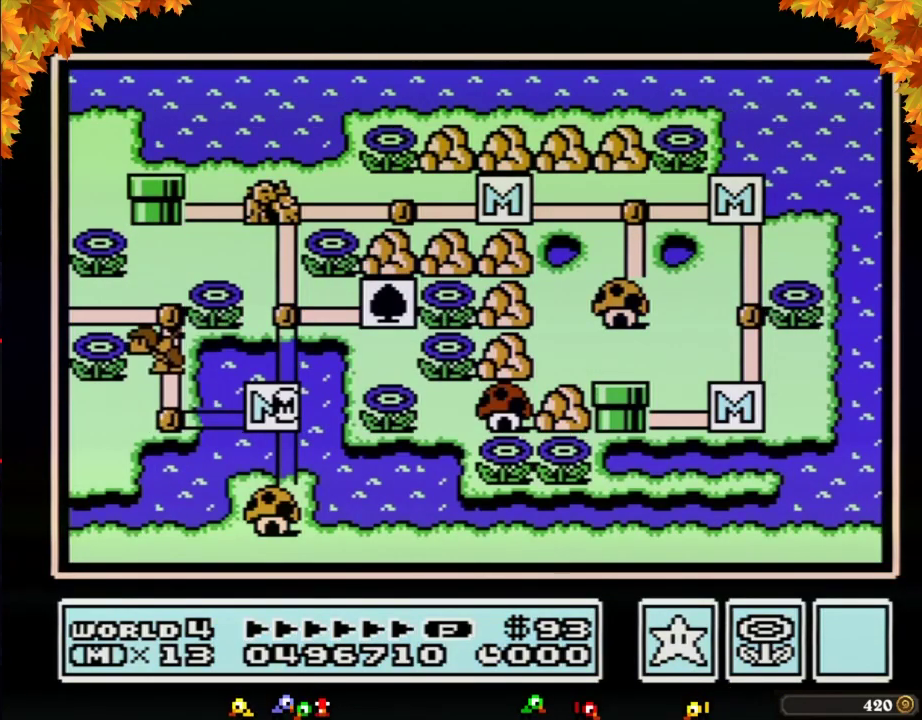
{"buttons": ["DPAD_LEFT"]}
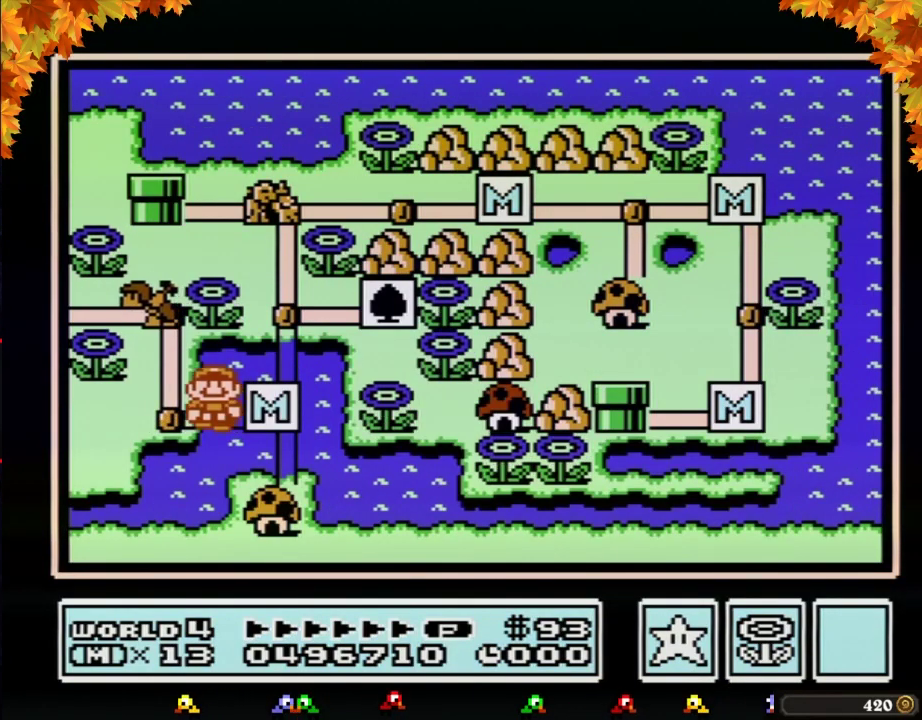
{"buttons": ["DPAD_UP"], "events": [[233, "DPAD_LEFT", "up"], [233, "DPAD_UP", "down"]]}
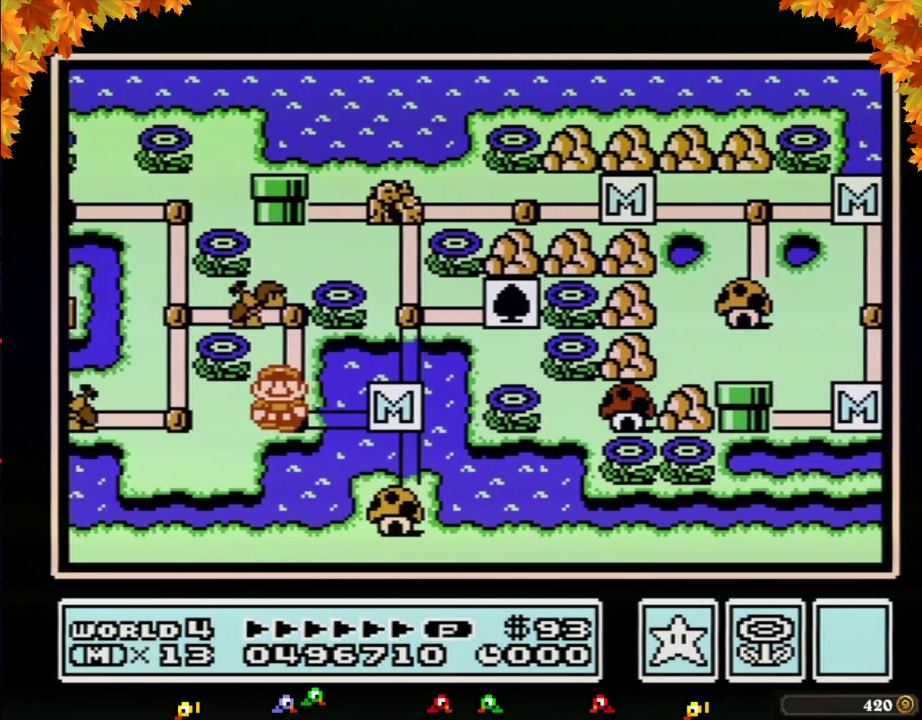
{"buttons": ["DPAD_UP"]}
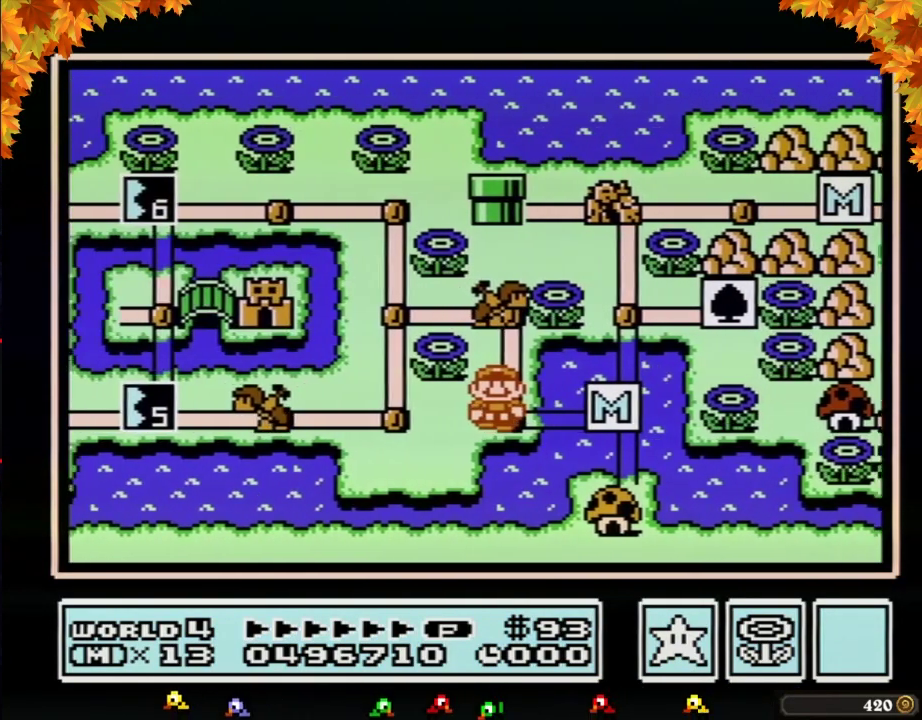
{"buttons": ["DPAD_UP"]}
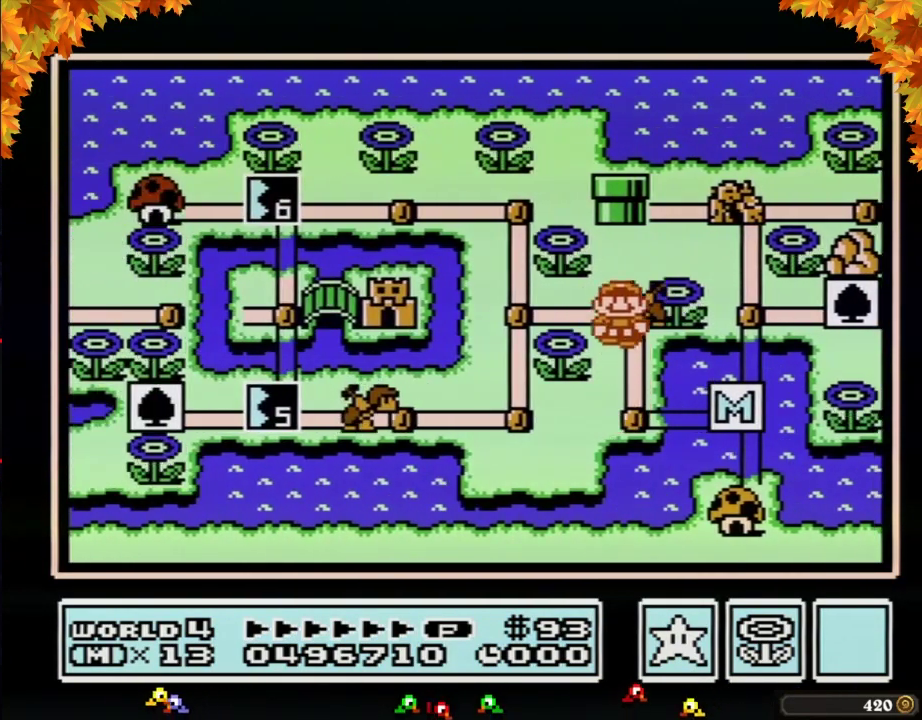
{"buttons": ["DPAD_UP"]}
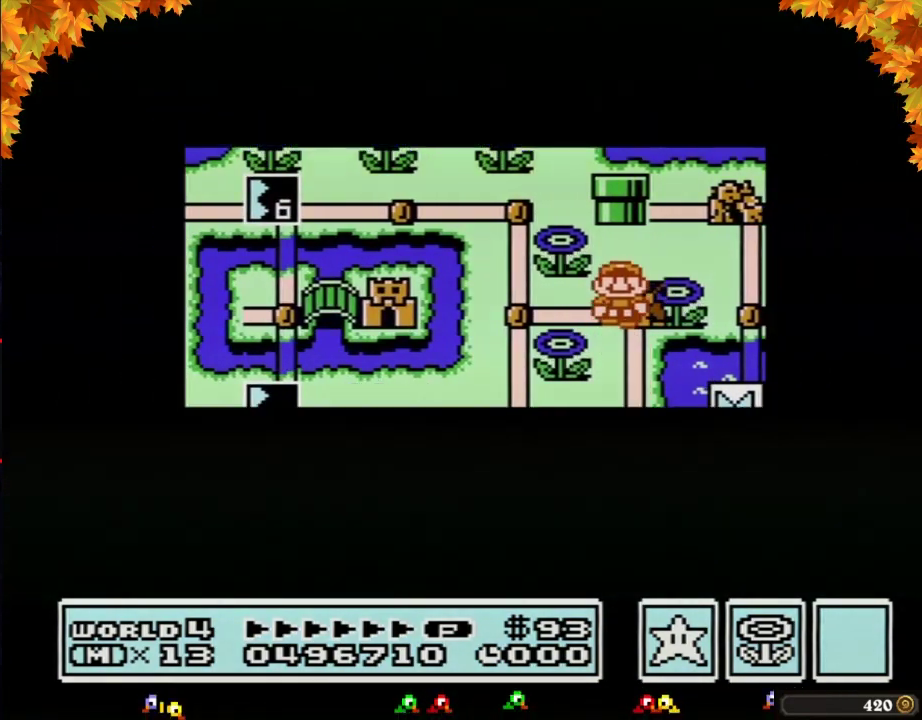
{"buttons": ["DPAD_UP"]}
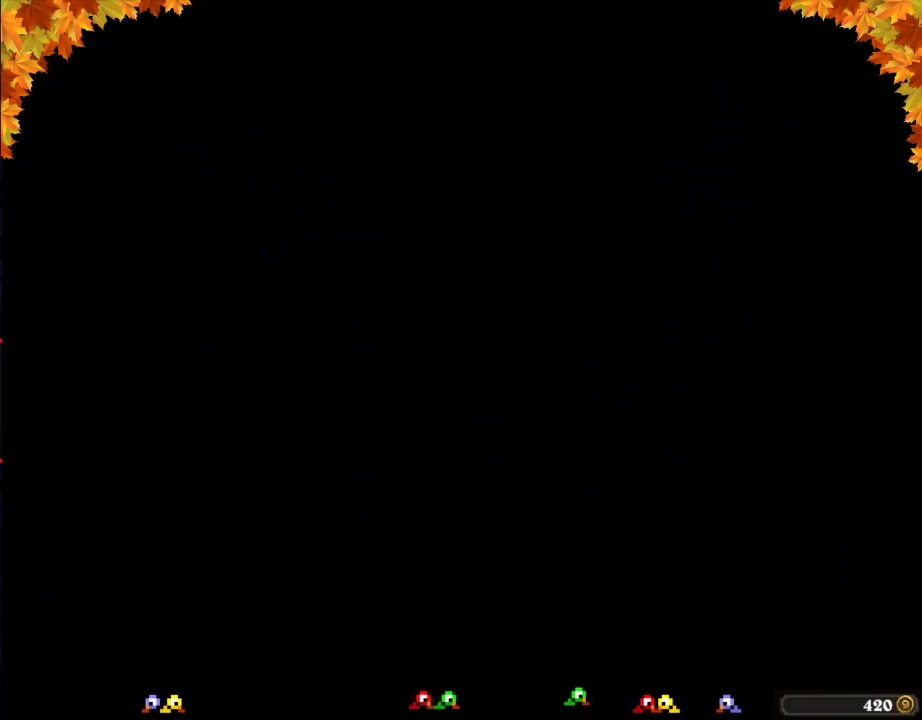
{"buttons": [], "events": [[150, "B", "down"], [150, "DPAD_UP", "up"], [183, "B", "up"], [267, "B", "down"], [300, "B", "up"], [333, "B", "down"], [467, "B", "up"]]}
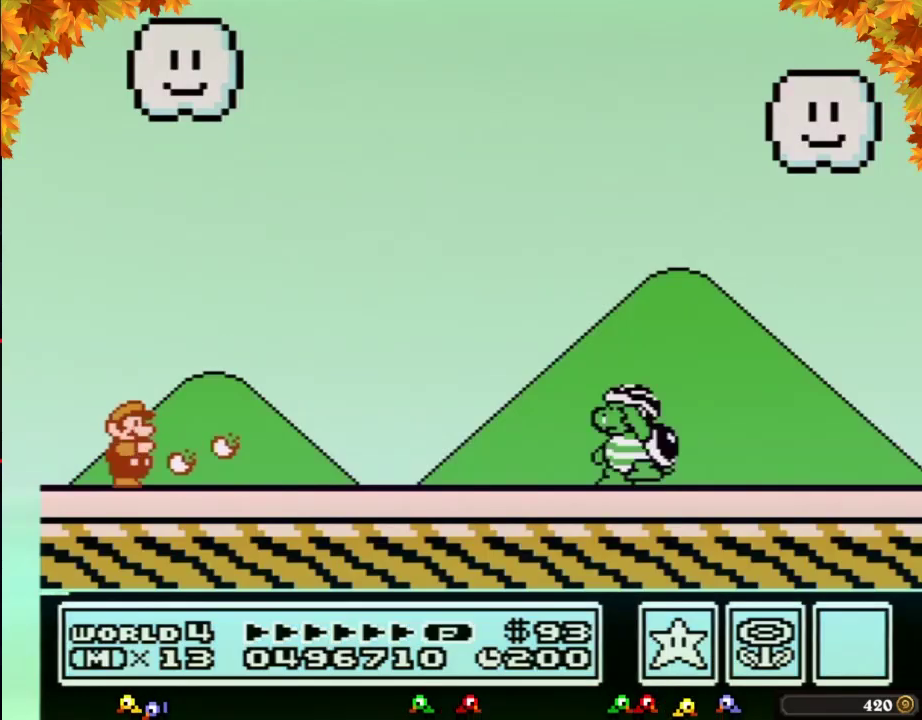
{"buttons": ["B"], "events": [[50, "B", "down"], [83, "B", "up"], [117, "B", "down"], [150, "B", "up"], [217, "B", "down"]]}
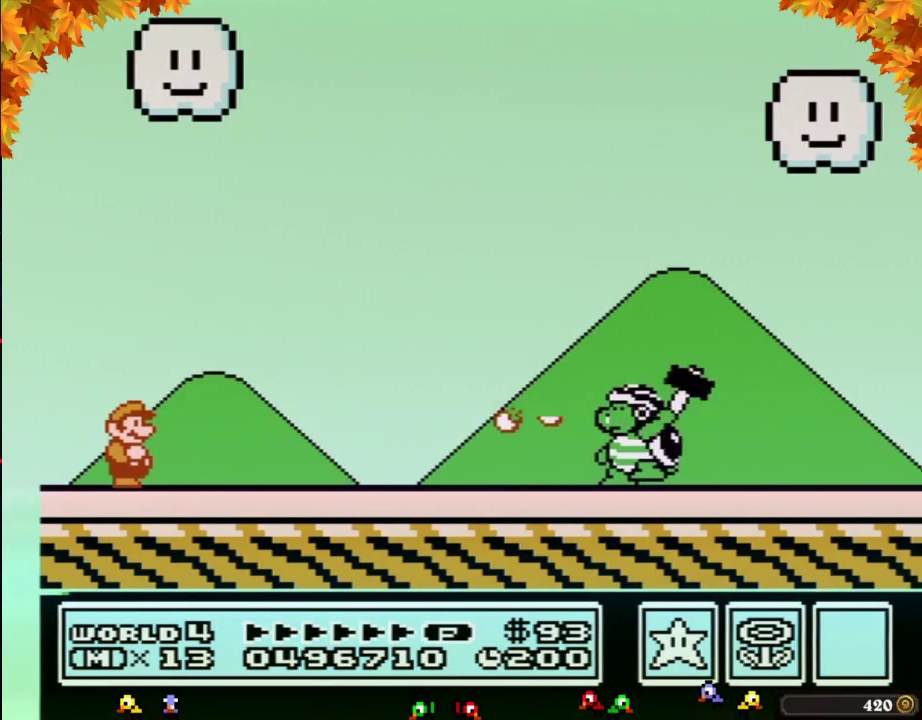
{"buttons": ["B", "DPAD_RIGHT"], "events": [[467, "DPAD_RIGHT", "down"]]}
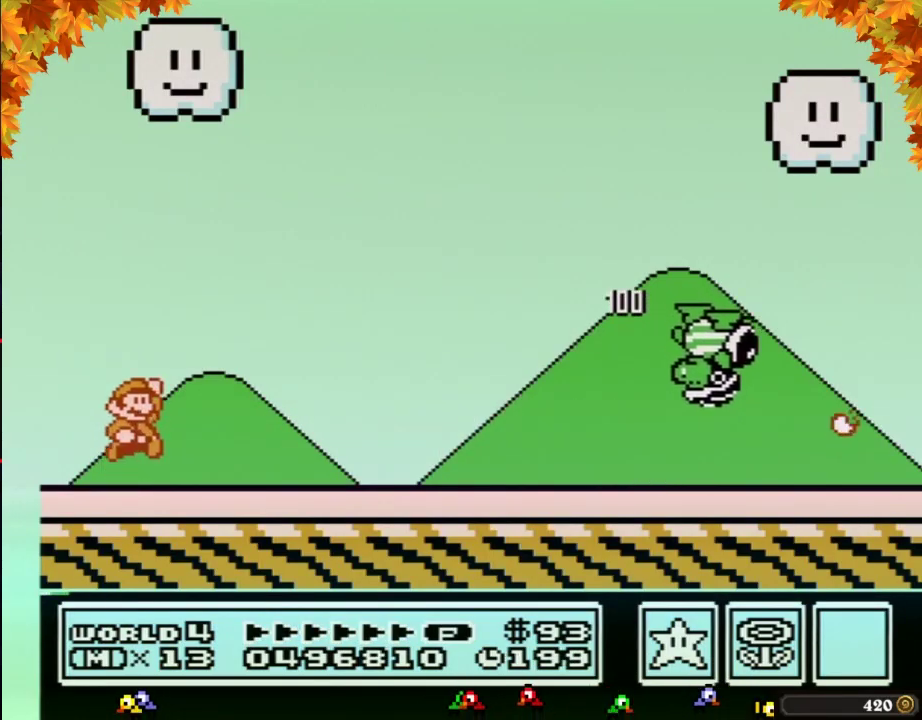
{"buttons": ["A", "B", "DPAD_RIGHT"], "events": [[83, "A", "down"], [400, "DPAD_RIGHT", "up"], [467, "DPAD_RIGHT", "down"]]}
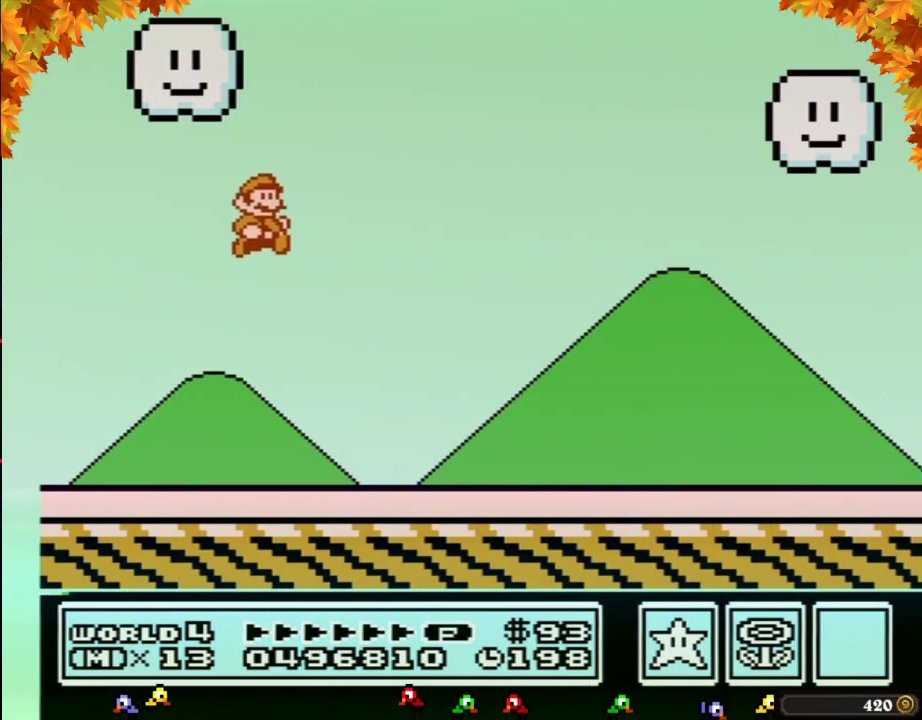
{"buttons": ["B", "DPAD_RIGHT"], "events": [[83, "A", "up"]]}
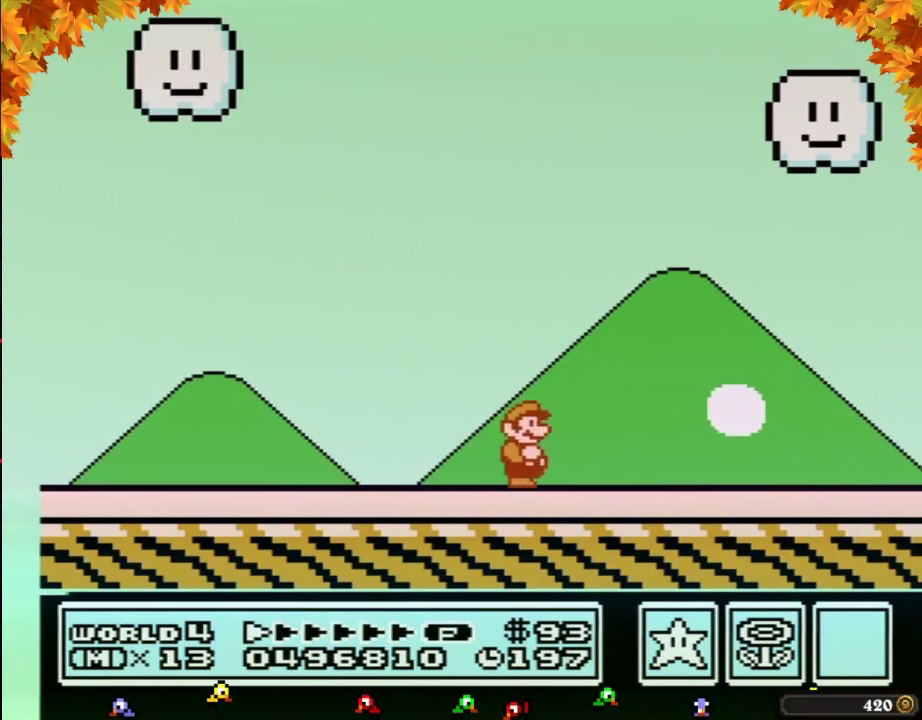
{"buttons": ["B", "DPAD_RIGHT"]}
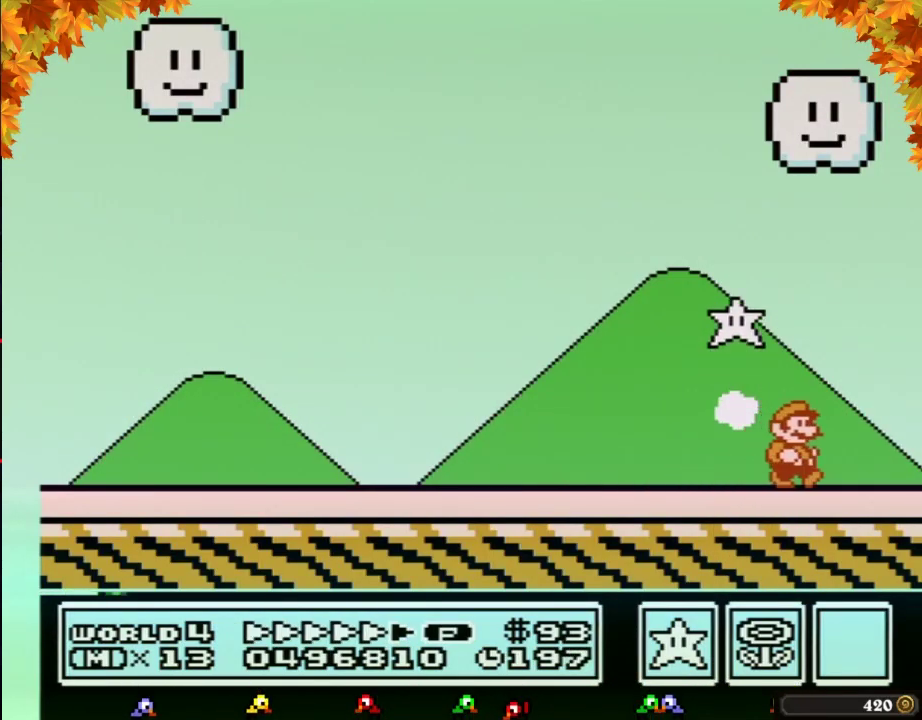
{"buttons": ["DPAD_LEFT"], "events": [[333, "B", "up"], [367, "DPAD_RIGHT", "up"], [467, "DPAD_LEFT", "down"]]}
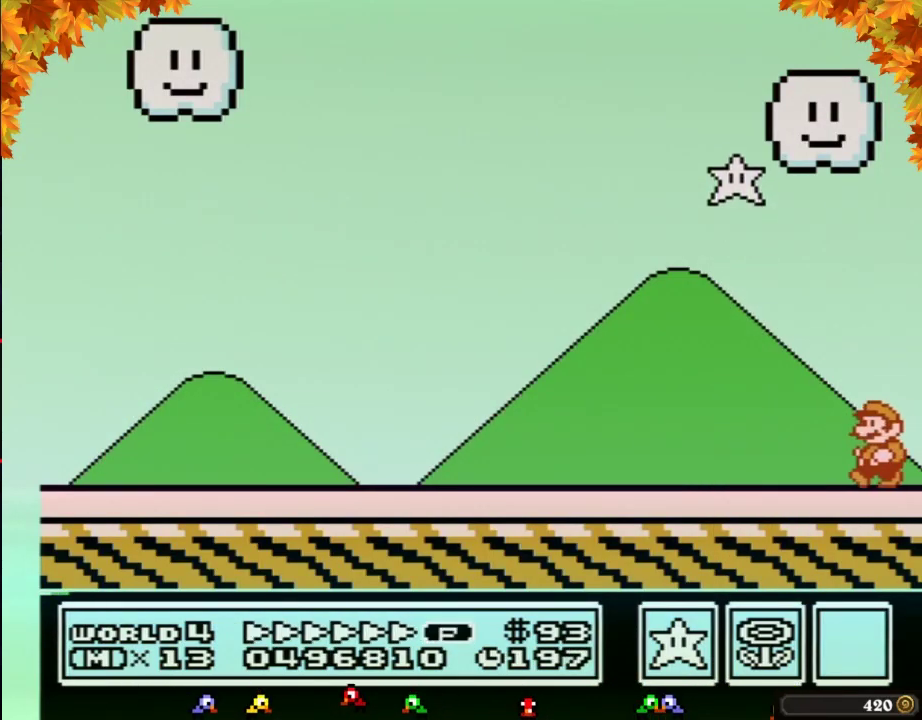
{"buttons": ["B", "DPAD_LEFT"], "events": [[217, "B", "down"]]}
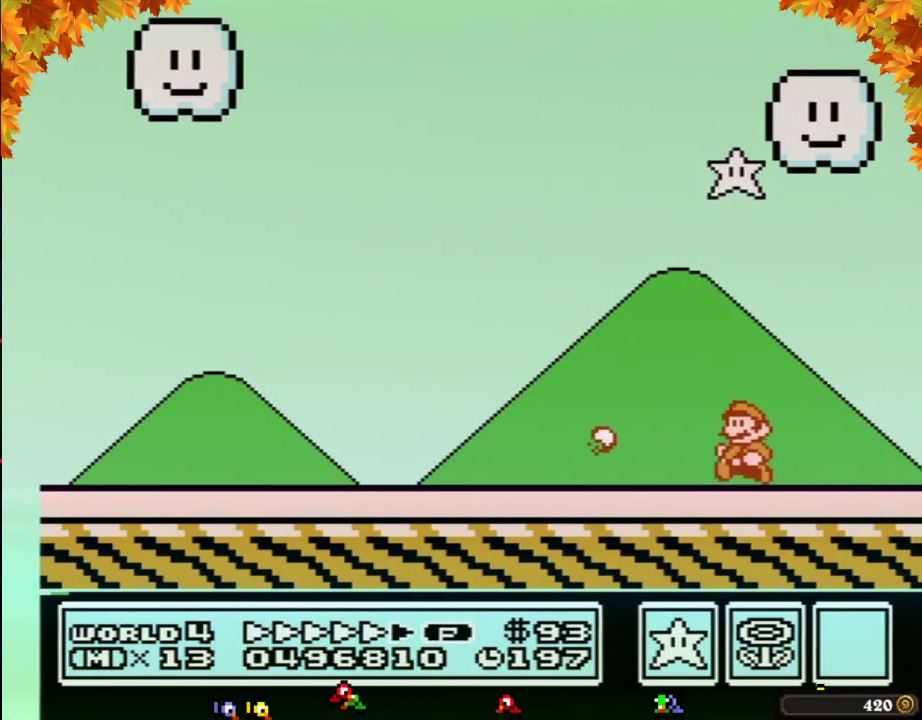
{"buttons": ["B", "DPAD_LEFT"]}
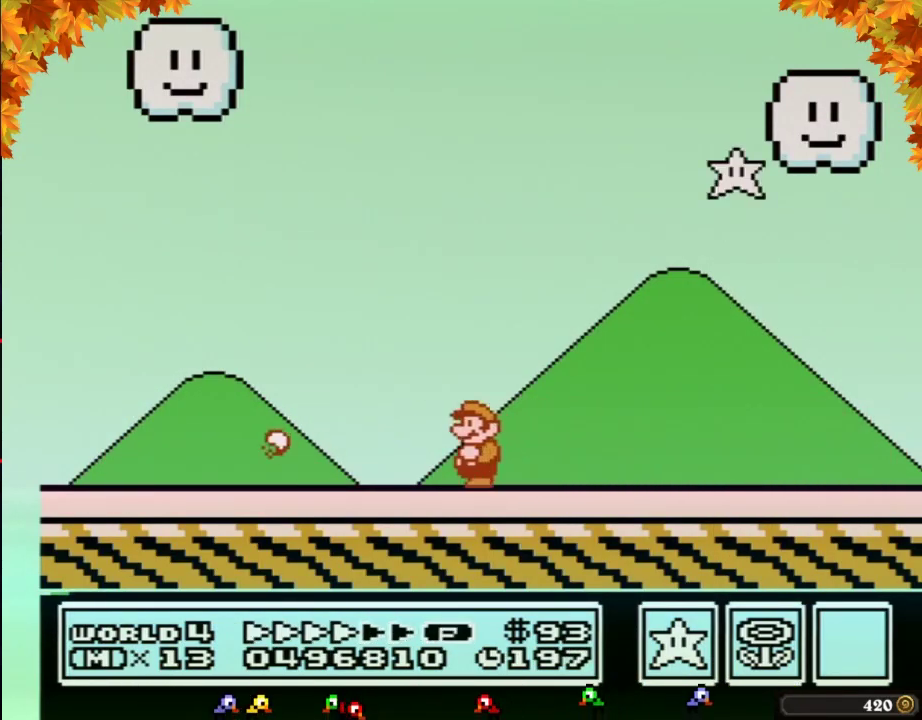
{"buttons": ["B", "DPAD_LEFT"]}
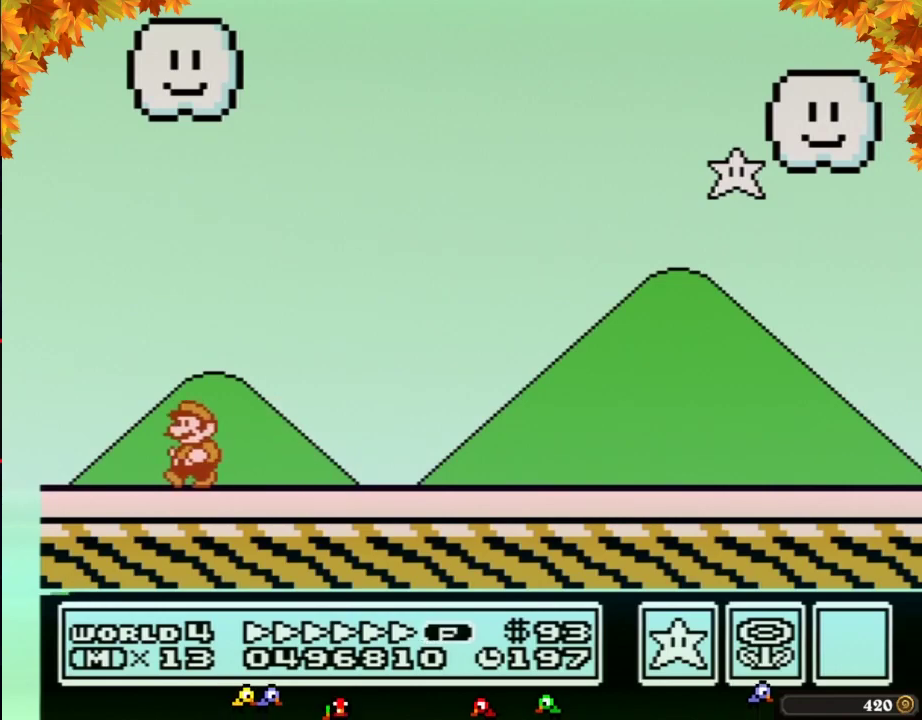
{"buttons": ["A", "B", "DPAD_RIGHT"], "events": [[150, "A", "down"], [183, "DPAD_UP", "down"], [217, "DPAD_LEFT", "up"], [217, "DPAD_RIGHT", "down"], [217, "DPAD_UP", "up"]]}
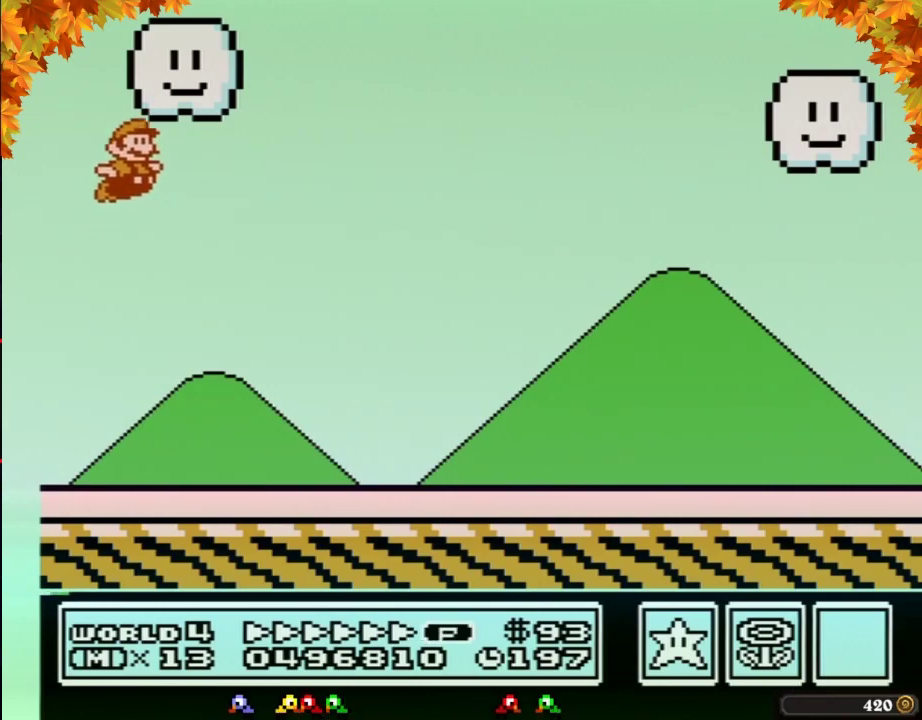
{"buttons": ["A", "B", "DPAD_RIGHT"]}
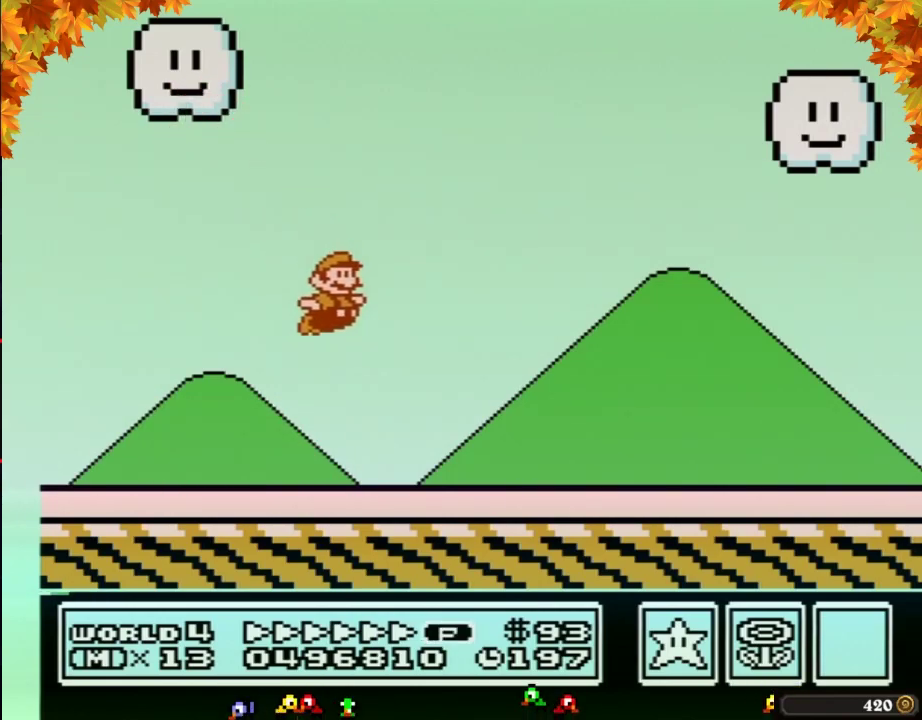
{"buttons": ["B", "DPAD_RIGHT"], "events": [[150, "A", "up"]]}
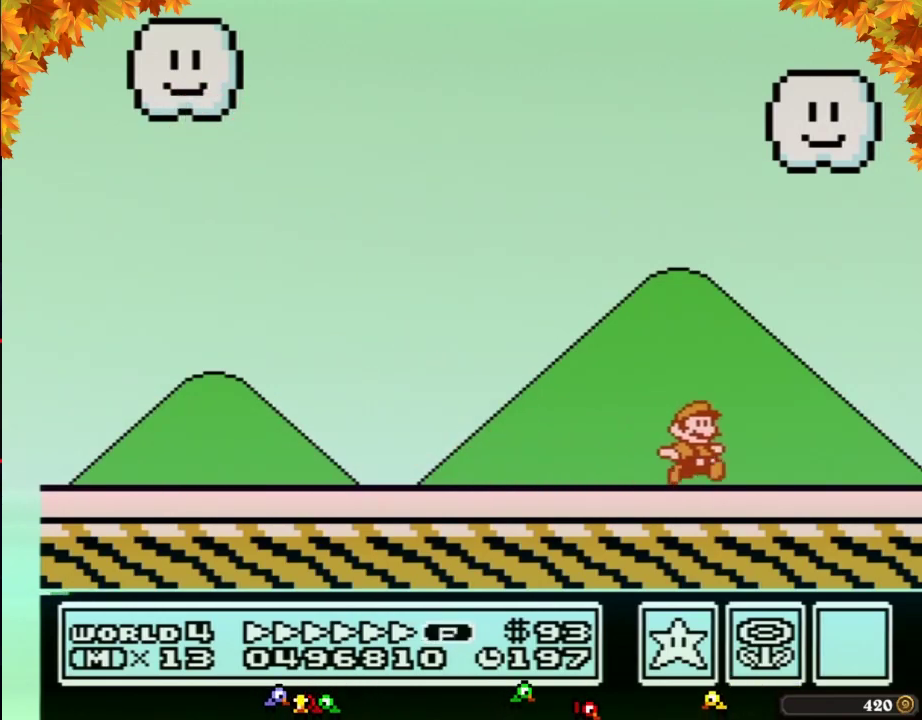
{"buttons": ["A", "B", "DPAD_LEFT"], "events": [[283, "A", "down"], [300, "DPAD_RIGHT", "up"], [367, "DPAD_LEFT", "down"]]}
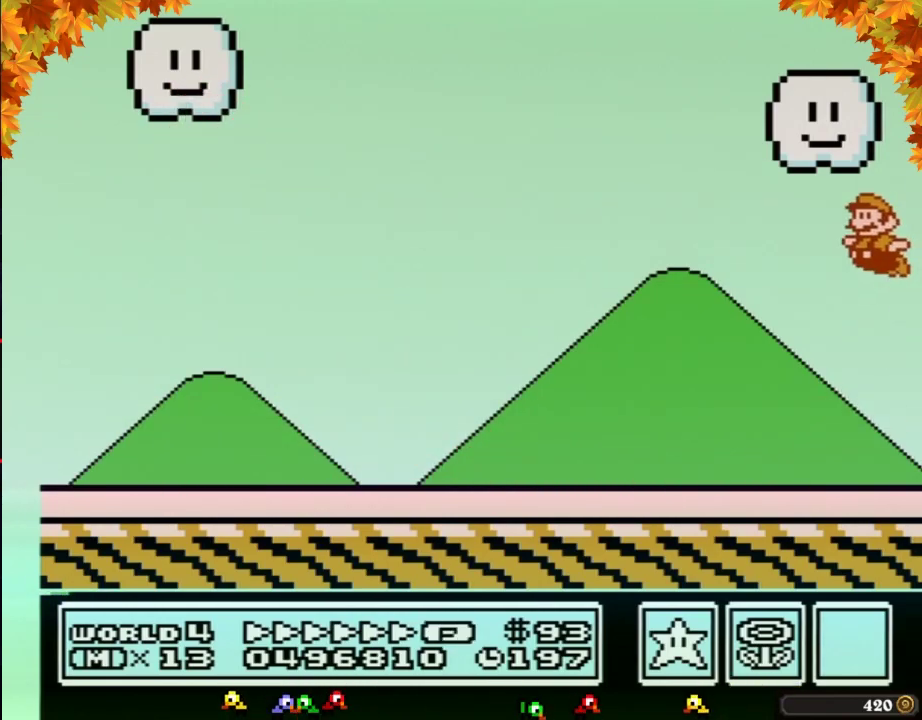
{"buttons": ["A", "B", "DPAD_LEFT"]}
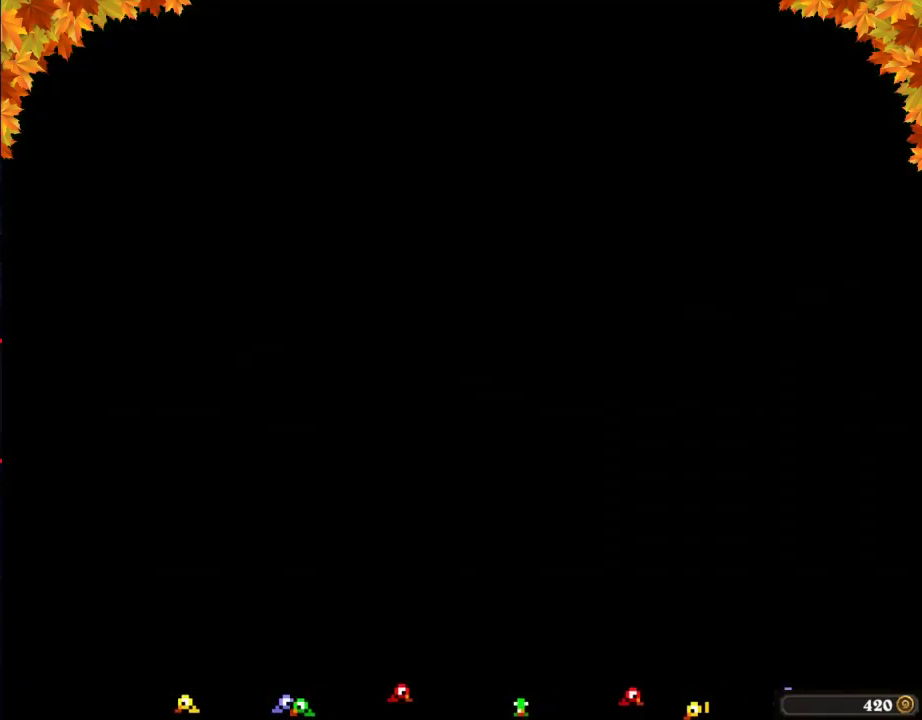
{"buttons": [], "events": [[217, "A", "up"], [217, "B", "up"], [217, "DPAD_LEFT", "up"]]}
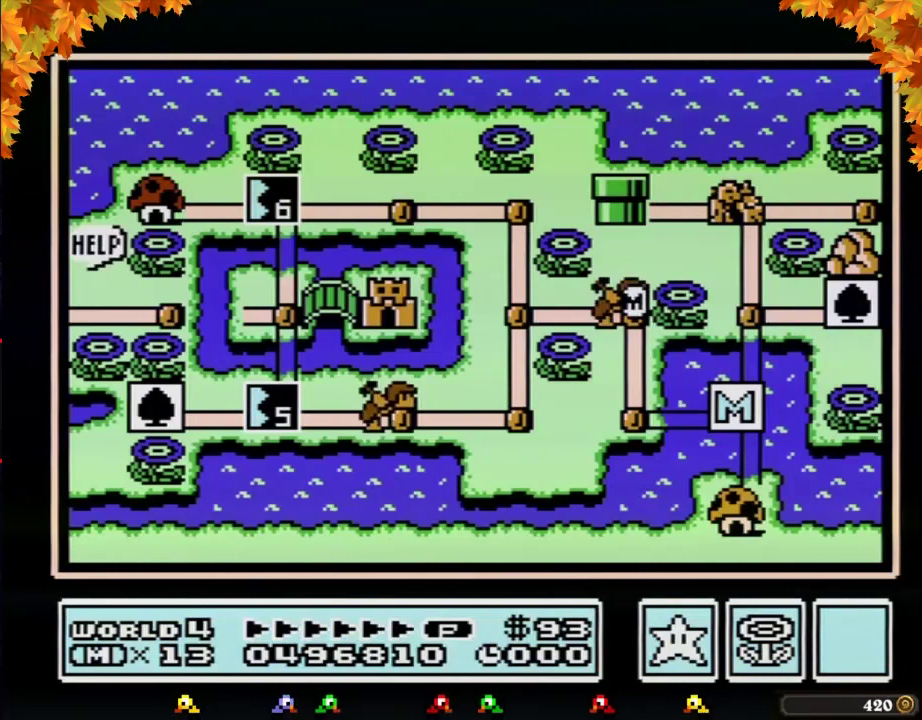
{"buttons": []}
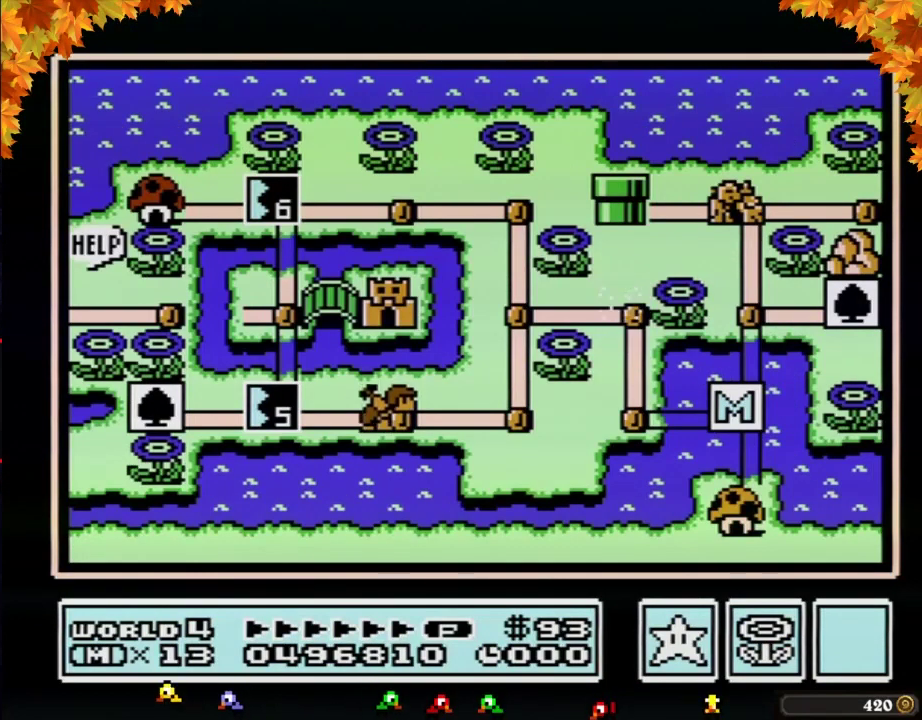
{"buttons": ["DPAD_LEFT"], "events": [[50, "DPAD_LEFT", "down"]]}
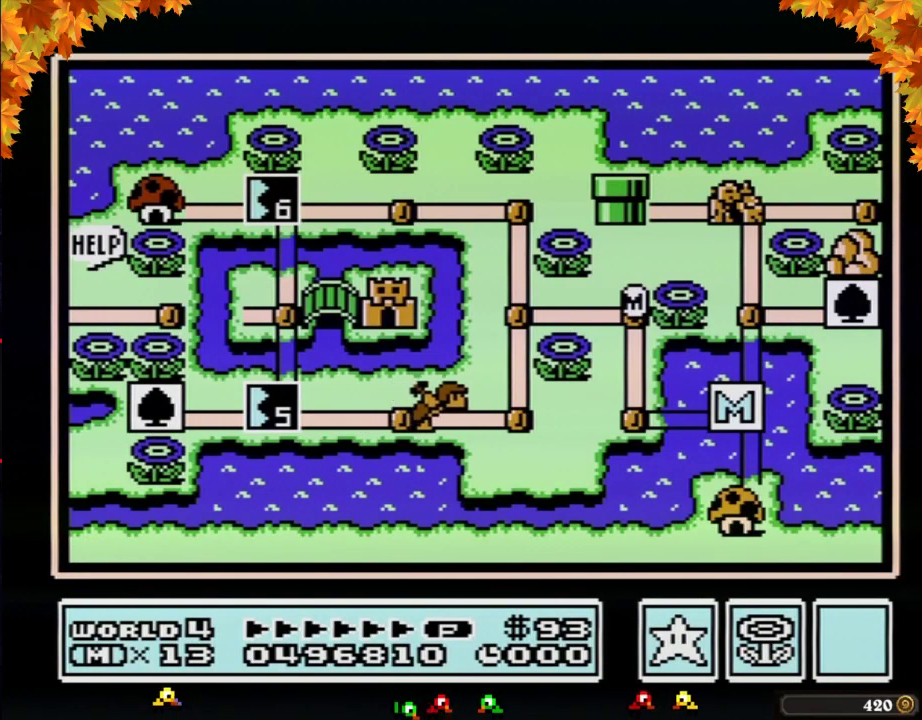
{"buttons": ["DPAD_LEFT"]}
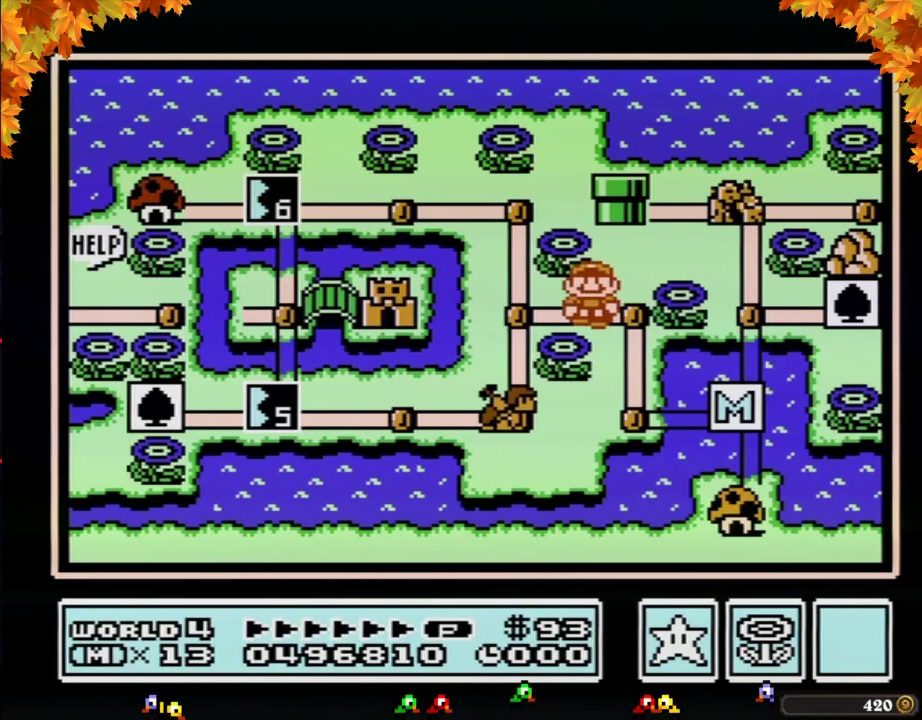
{"buttons": ["DPAD_DOWN"], "events": [[267, "DPAD_LEFT", "up"], [367, "DPAD_DOWN", "down"]]}
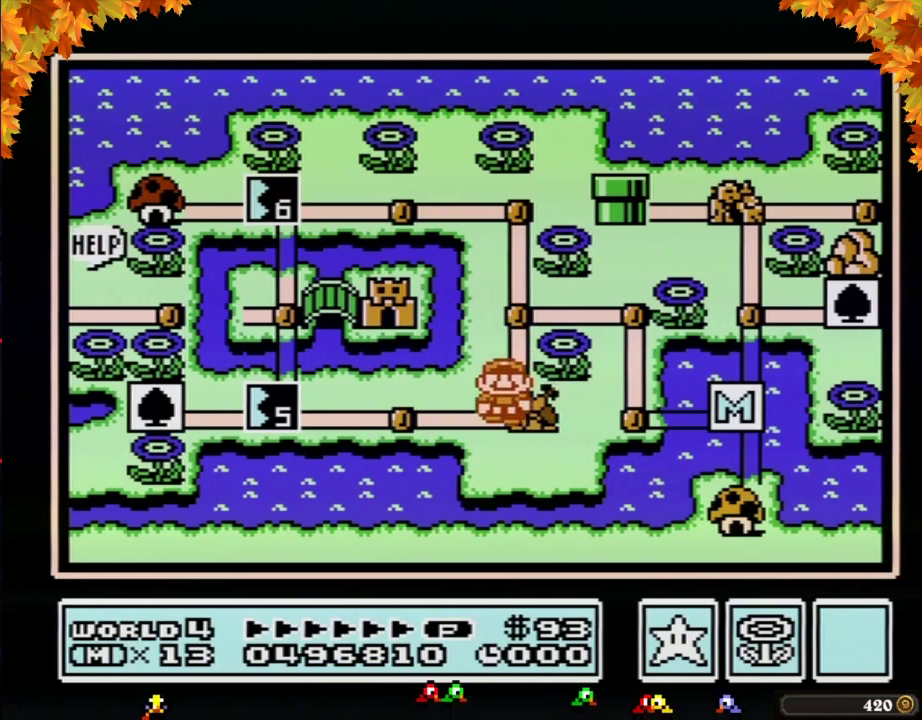
{"buttons": ["DPAD_DOWN"]}
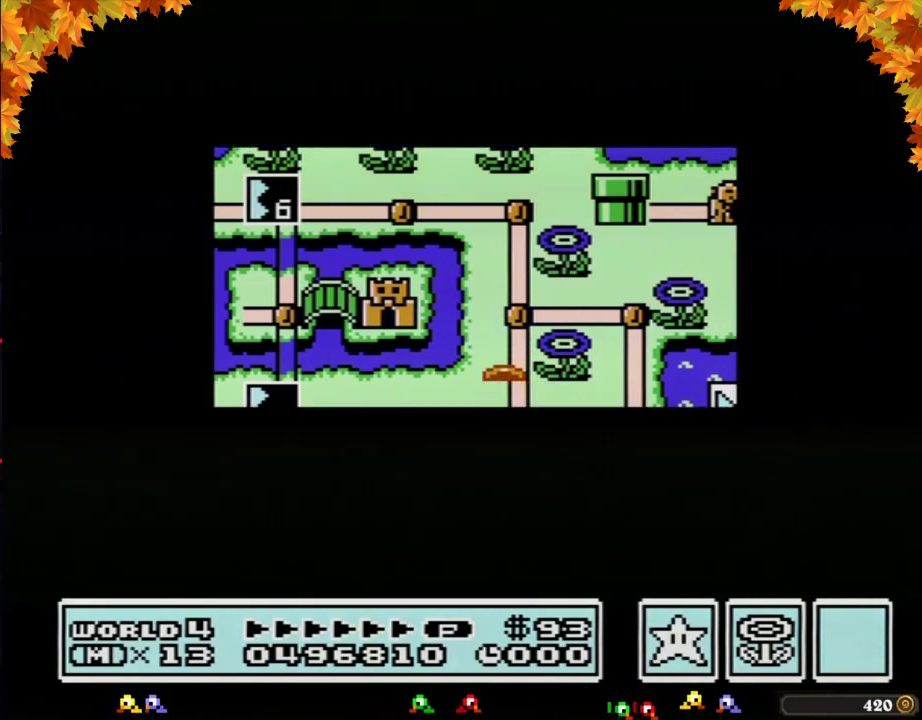
{"buttons": ["DPAD_DOWN"]}
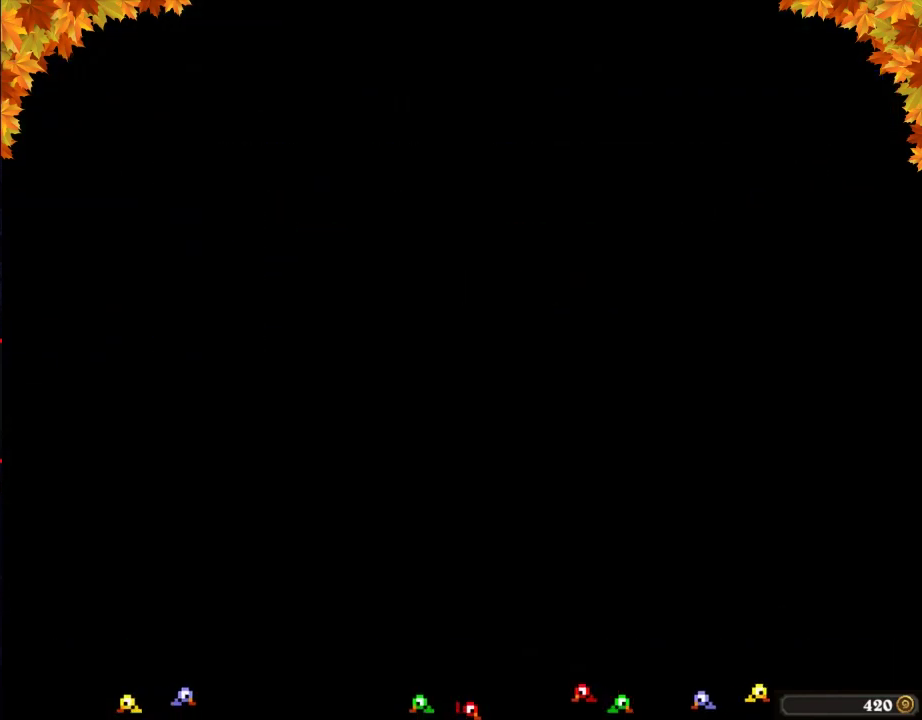
{"buttons": ["B"], "events": [[83, "DPAD_DOWN", "up"], [150, "B", "down"], [183, "B", "up"], [217, "B", "down"], [250, "B", "up"], [267, "B", "down"], [300, "B", "up"], [333, "B", "down"], [367, "B", "up"], [400, "B", "down"], [467, "B", "up"], [500, "B", "down"]]}